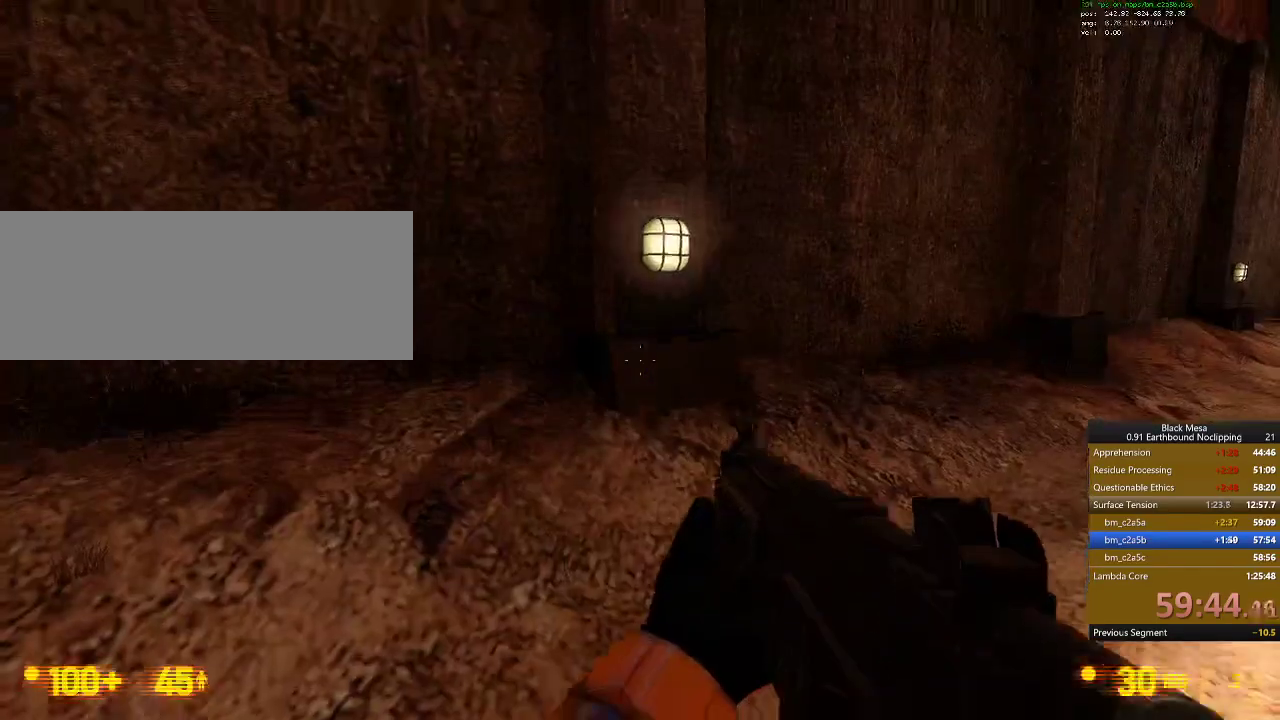
Gameplay with keyboard; each line is a JSON object with the keys held at the frame after it. "events" lists presses ("down") and releases ("up") of ".", "/", "0", "1", "2", "3", "4", "5", "6", "7", "8", "9", "a", "alt_l", "alt_r", "b", "backslash", "backspace", "c", "caps_lock", "comma", "ctrl_l", "ctrl_r", "d", "down", "e", "equals", "escape", "f", "f1", "f10", "f11", "f12", "f2", "f3", "f4", "f5", "f6", "f7", "f8", "f9", "g", "h", "i", "j", "k", "l", "lbracket", "left", "m", "minus", "n", "num0", "num1", "num2", "num3", "num4", "num5", "num6", "num7", "num8", "num9", "o", "p", "q", "quote", "r", "rbracket", "return", "right", "s", "semicolon", "shift_l", "shift_r", "space", "super", "t", "tab", "tilde", "u", "up", "v", "w", "x", "y" and "z" between this image and that frame as [ms after this image, input, new state], when the widget could be followed in between. No other keys are recorded. Mouse input is not recorded.
{"keys": ["d", "w"], "events": [[67, "a", "down"], [134, "w", "down"], [200, "a", "up"], [367, "d", "down"]]}
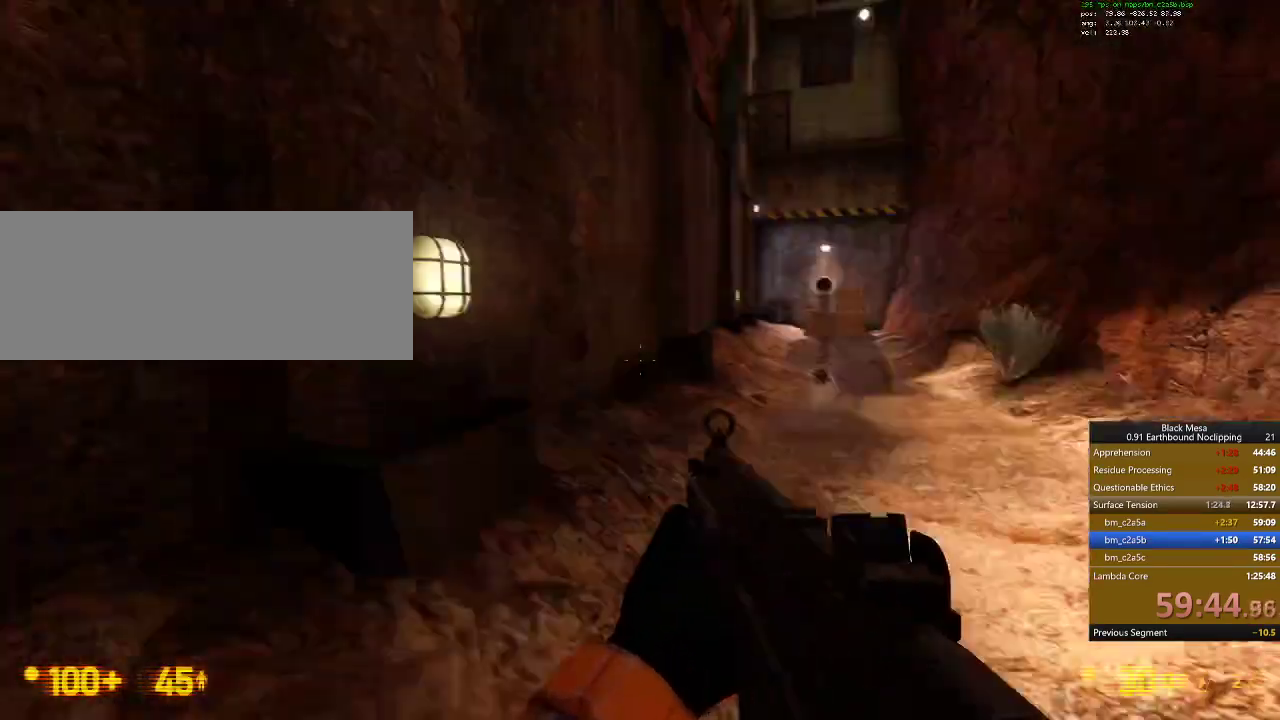
{"keys": ["a"]}
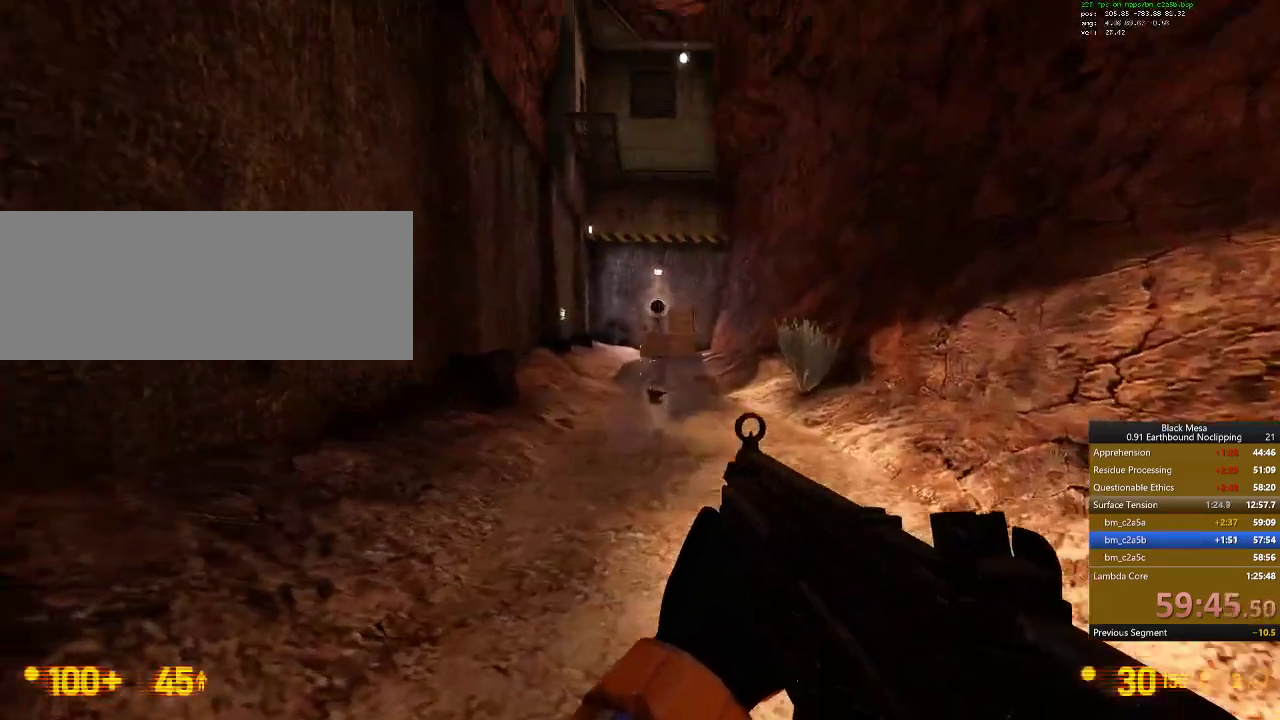
{"keys": ["d", "w"], "events": [[367, "a", "up"], [367, "w", "down"], [500, "d", "down"]]}
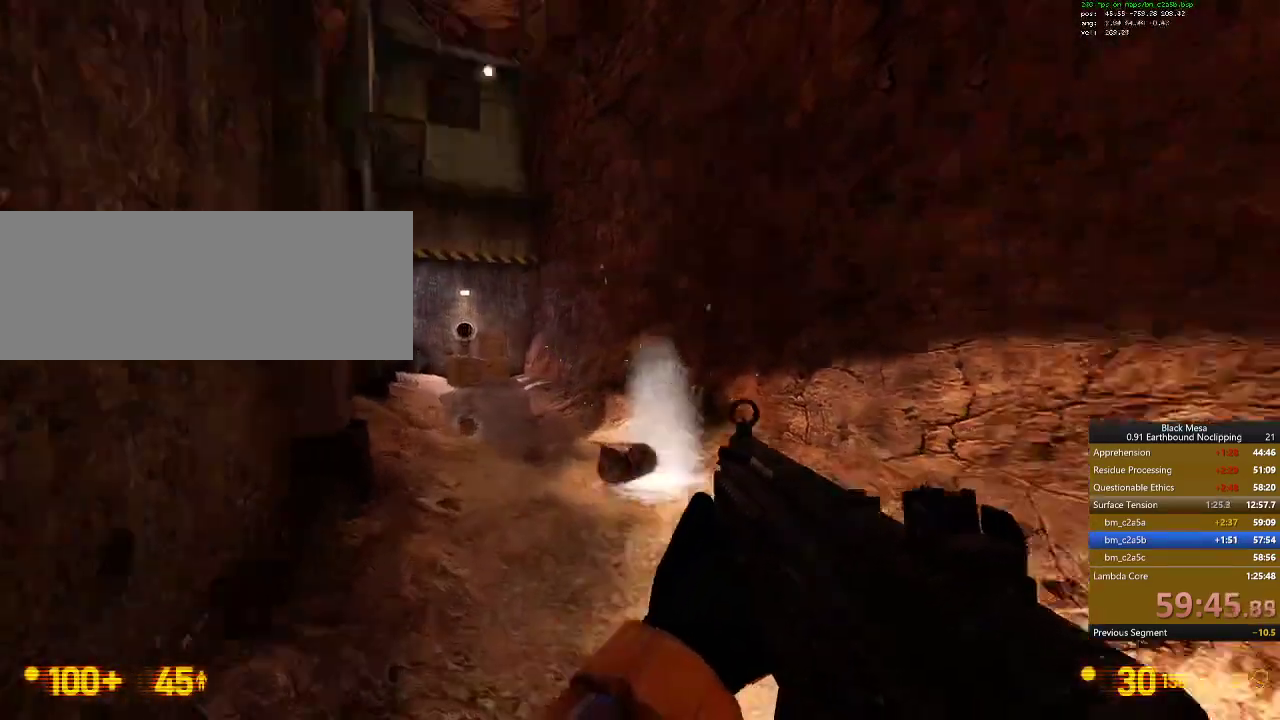
{"keys": ["d", "w"]}
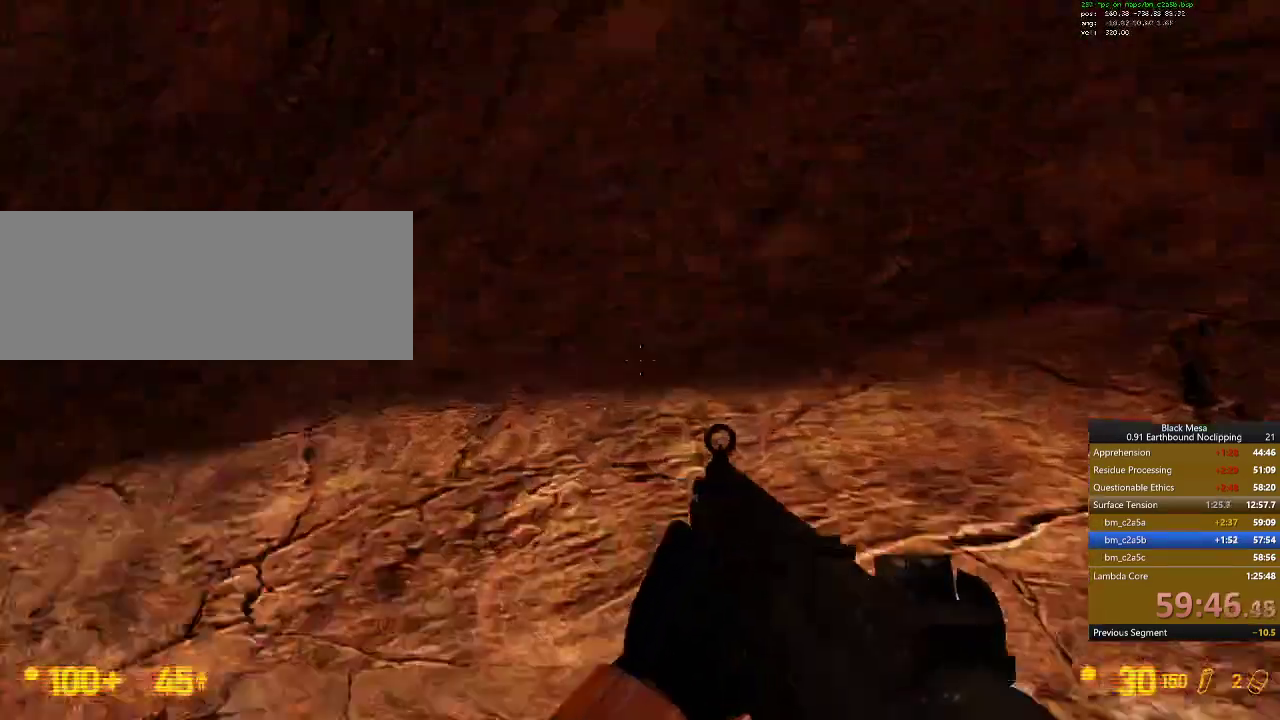
{"keys": ["a"]}
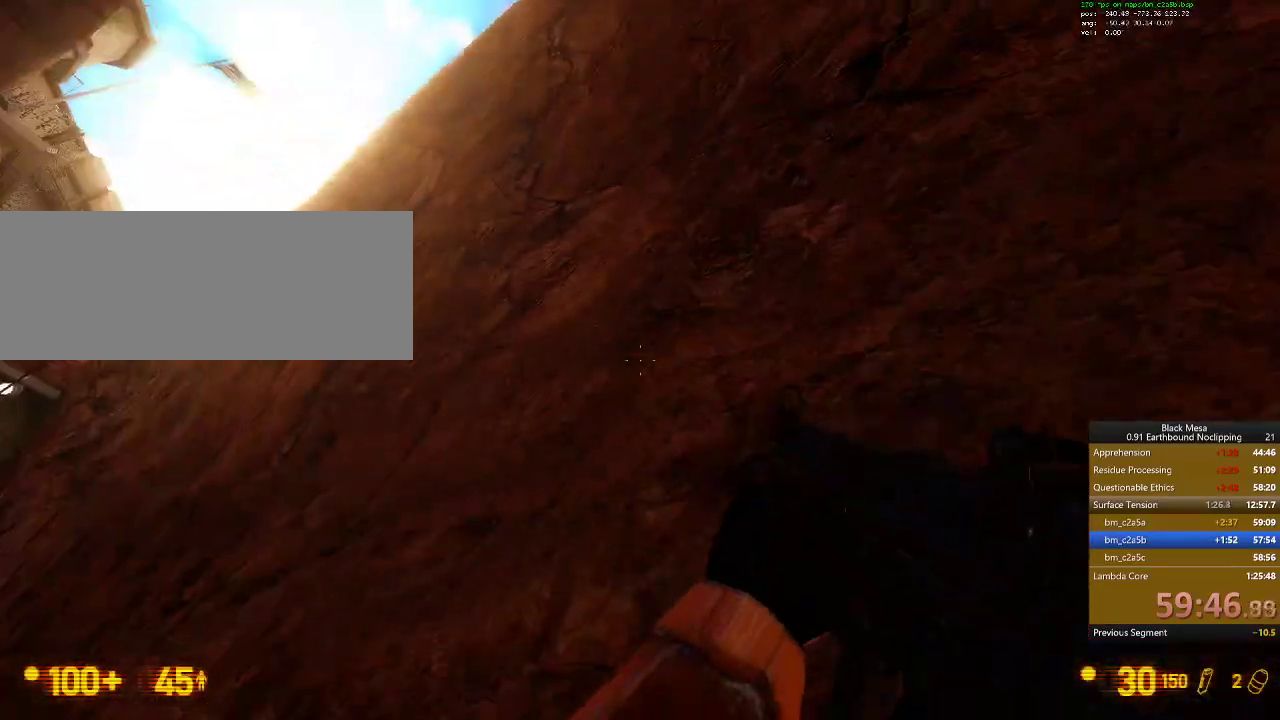
{"keys": ["d", "s"]}
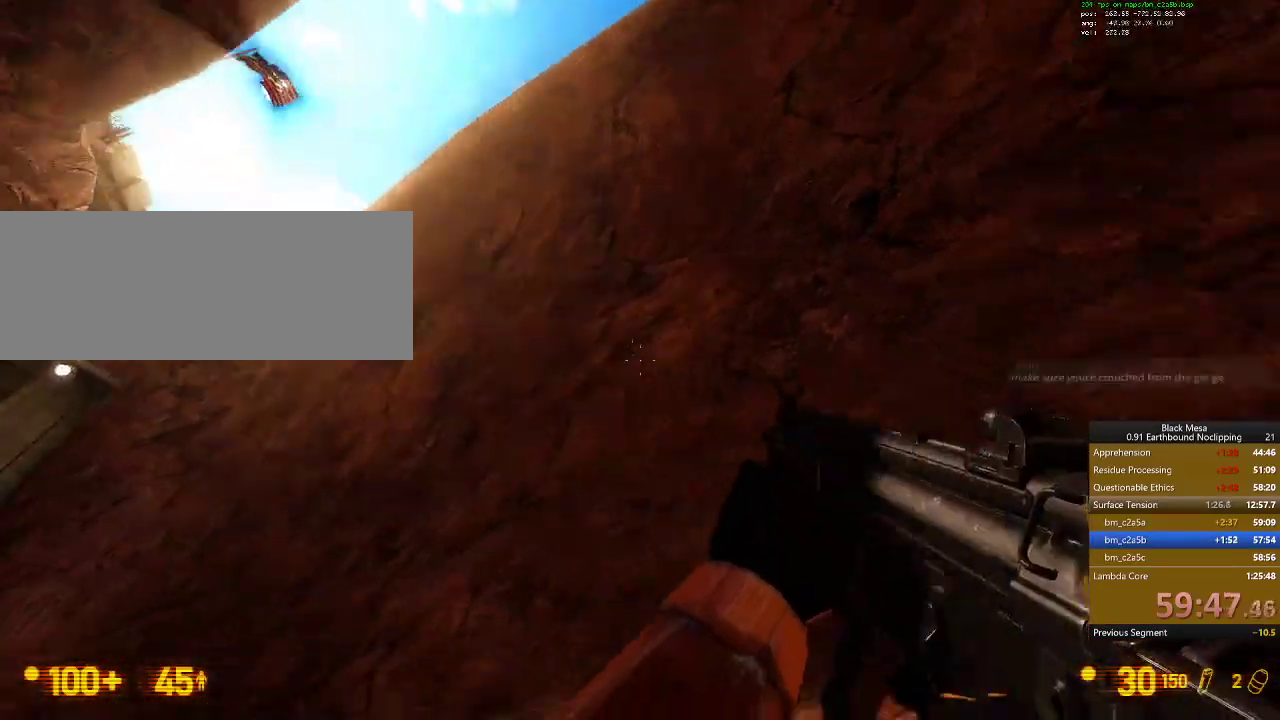
{"keys": []}
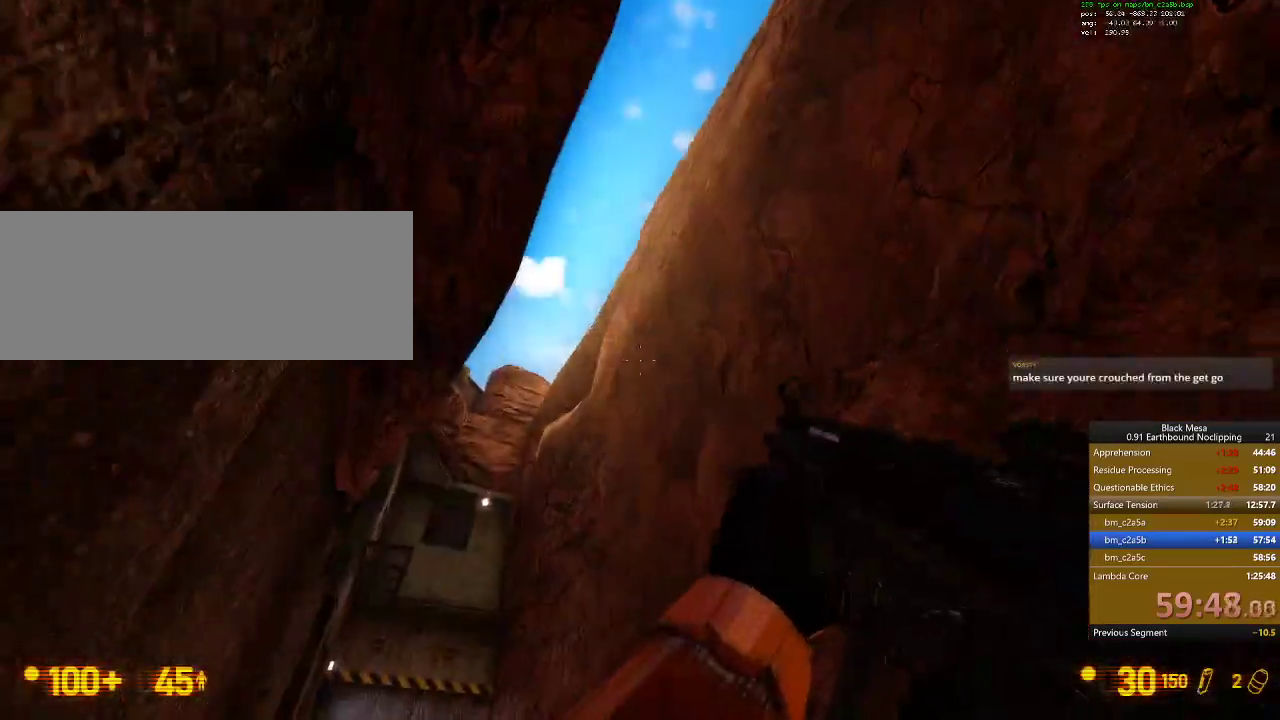
{"keys": ["d"], "events": [[34, "w", "down"], [167, "d", "down"], [467, "w", "up"]]}
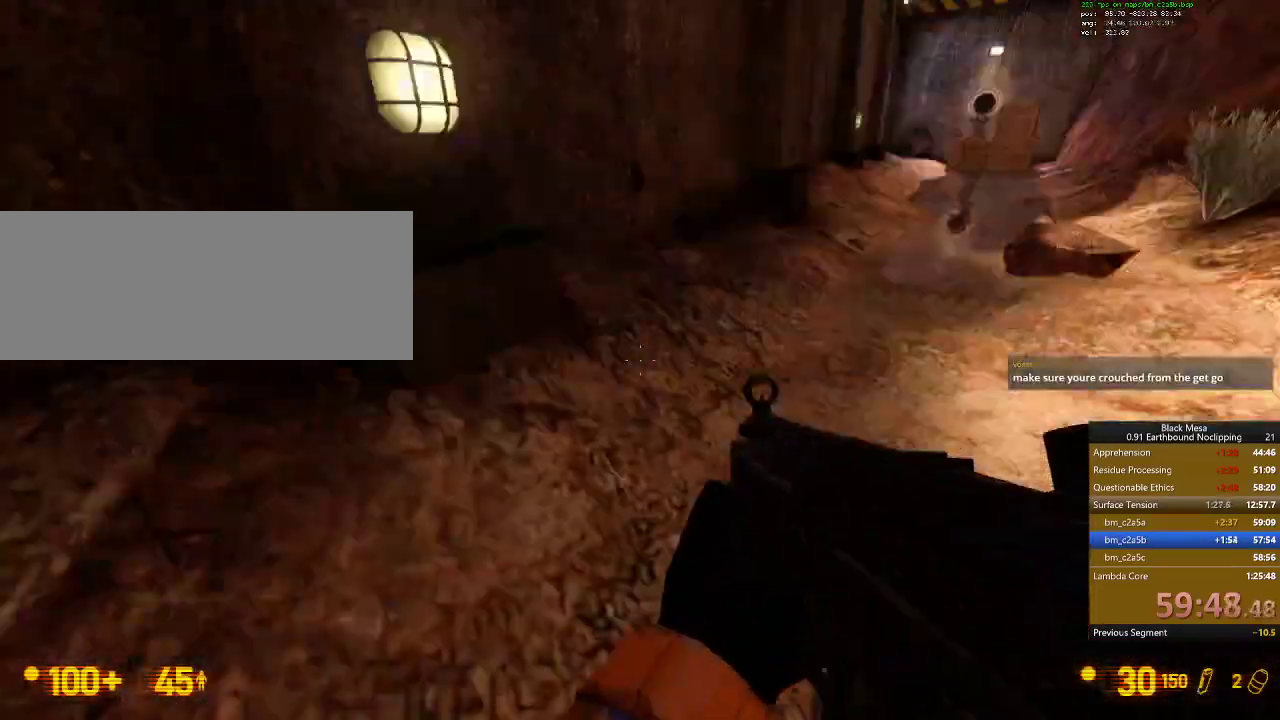
{"keys": []}